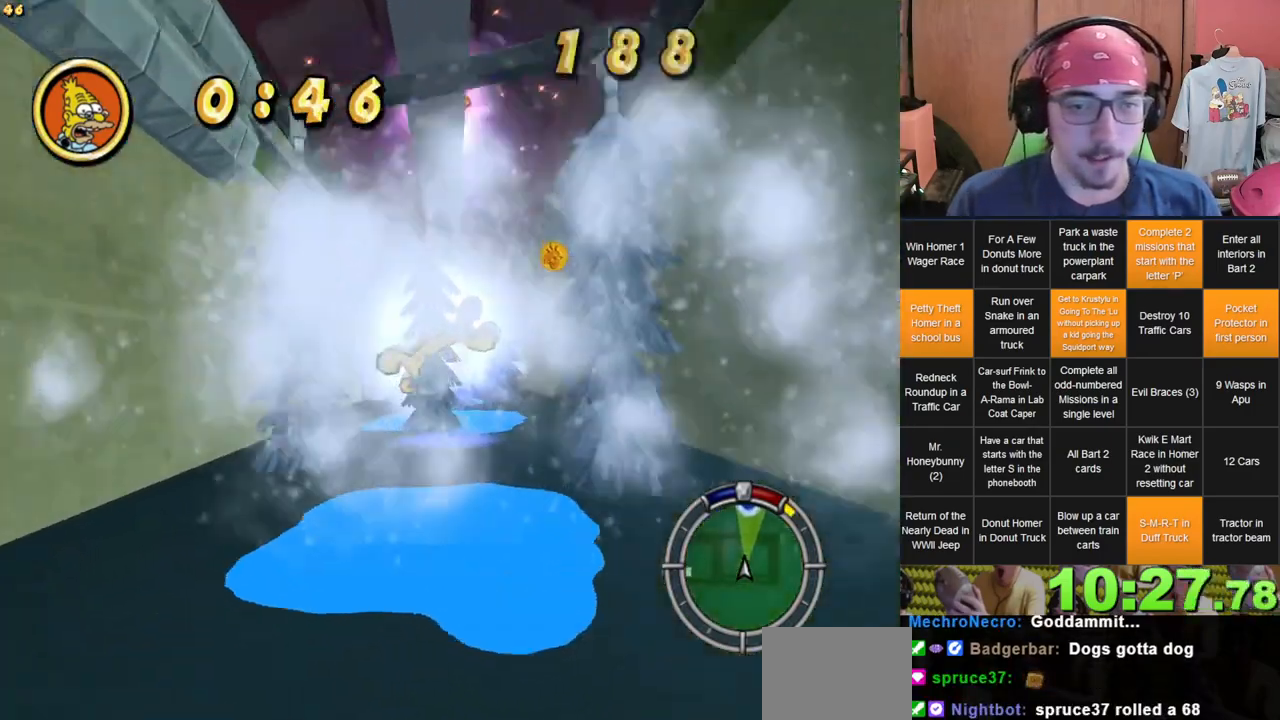
Gameplay with a controller (Xbox layout); each line is a JSON object with the inputs held at the frame after it (dt_ms = milliseconds from this image to that frame). "events" lists button and stick changes between this image and that frame as [ms after this image, input, new state], when the widget could be followed in between. Not read: A B DPAD_UP L3 R3 X.
{"dt_ms": 500, "buttons": [], "left_stick": "left", "right_stick": "center", "events": [[17, "left_stick", "left"], [133, "left_stick", "center"], [500, "left_stick", "left"]]}
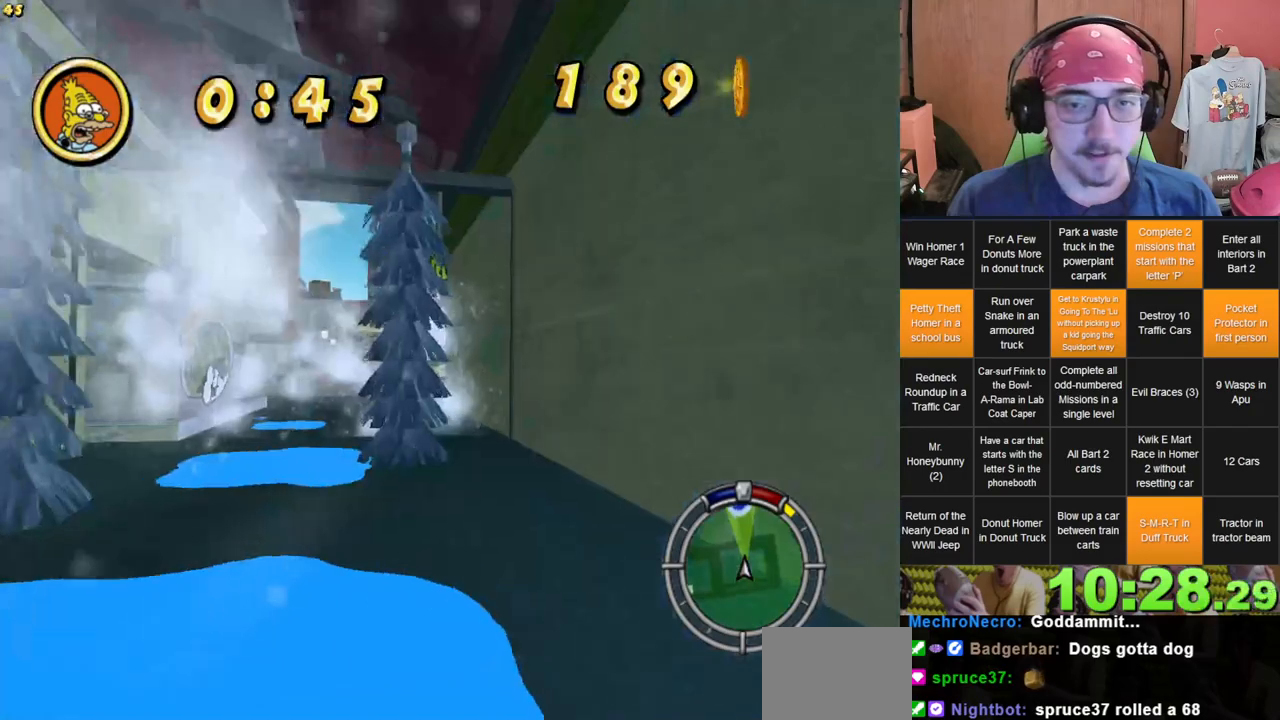
{"dt_ms": 500, "buttons": [], "left_stick": "center", "right_stick": "center", "events": [[133, "left_stick", "center"]]}
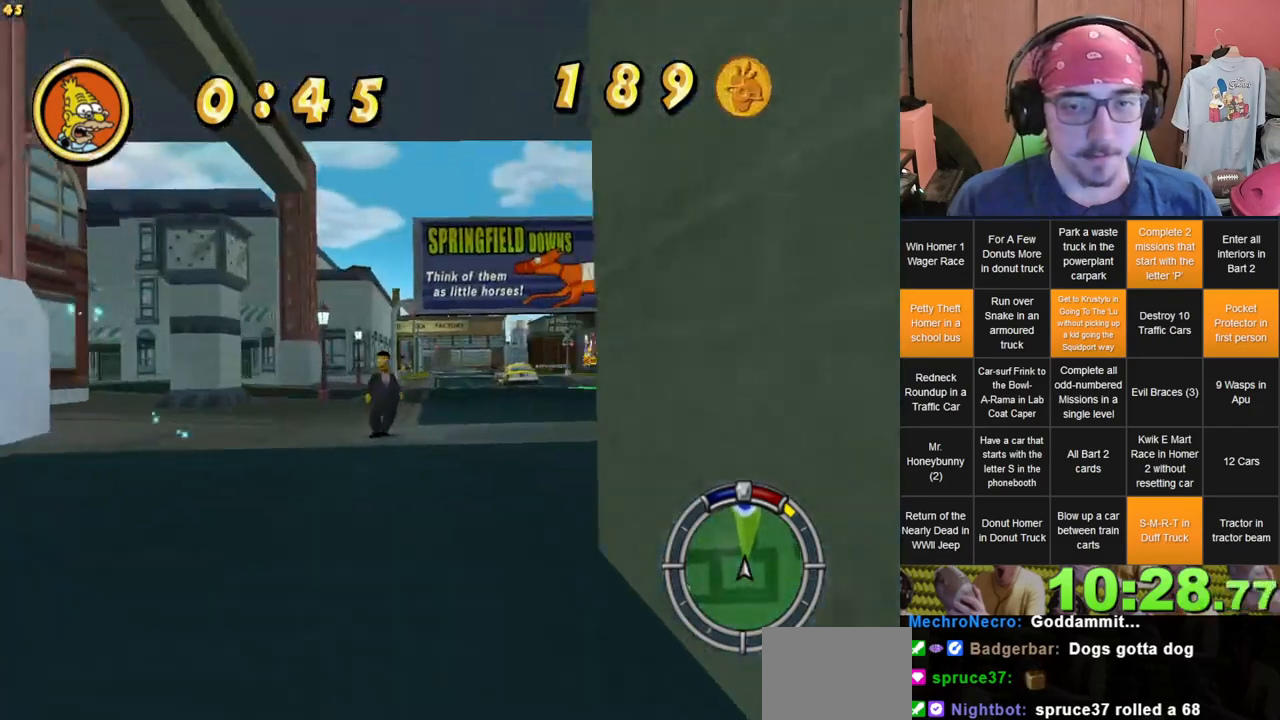
{"dt_ms": 500, "buttons": [], "left_stick": "center", "right_stick": "center", "events": []}
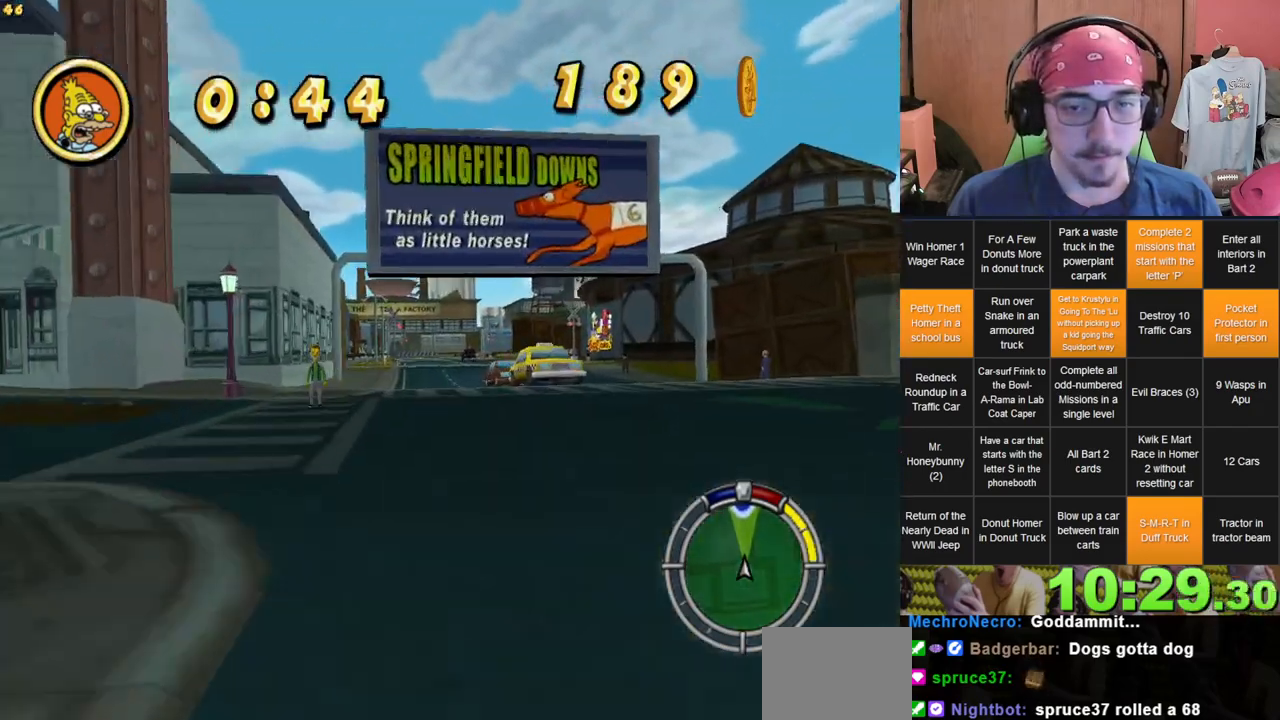
{"dt_ms": 500, "buttons": ["L2"], "left_stick": "right", "right_stick": "center", "events": [[450, "L2", "down"], [450, "left_stick", "right"]]}
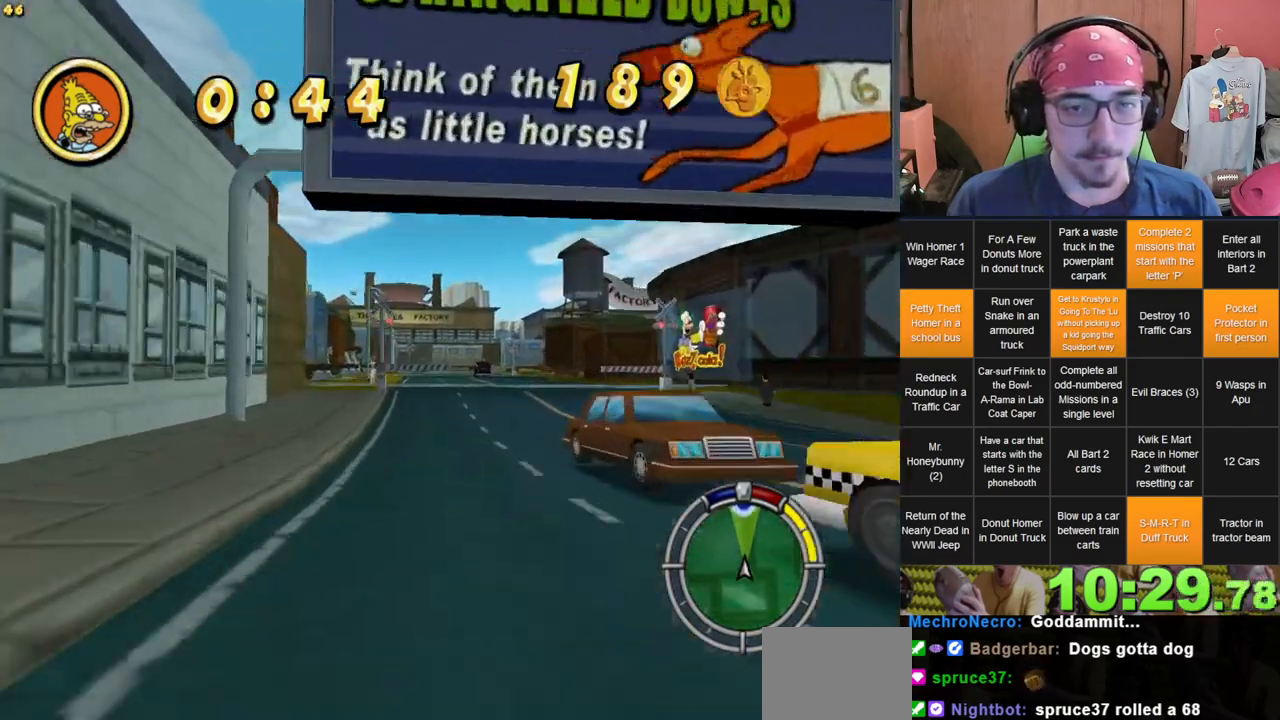
{"dt_ms": 500, "buttons": ["L2"], "left_stick": "right", "right_stick": "center"}
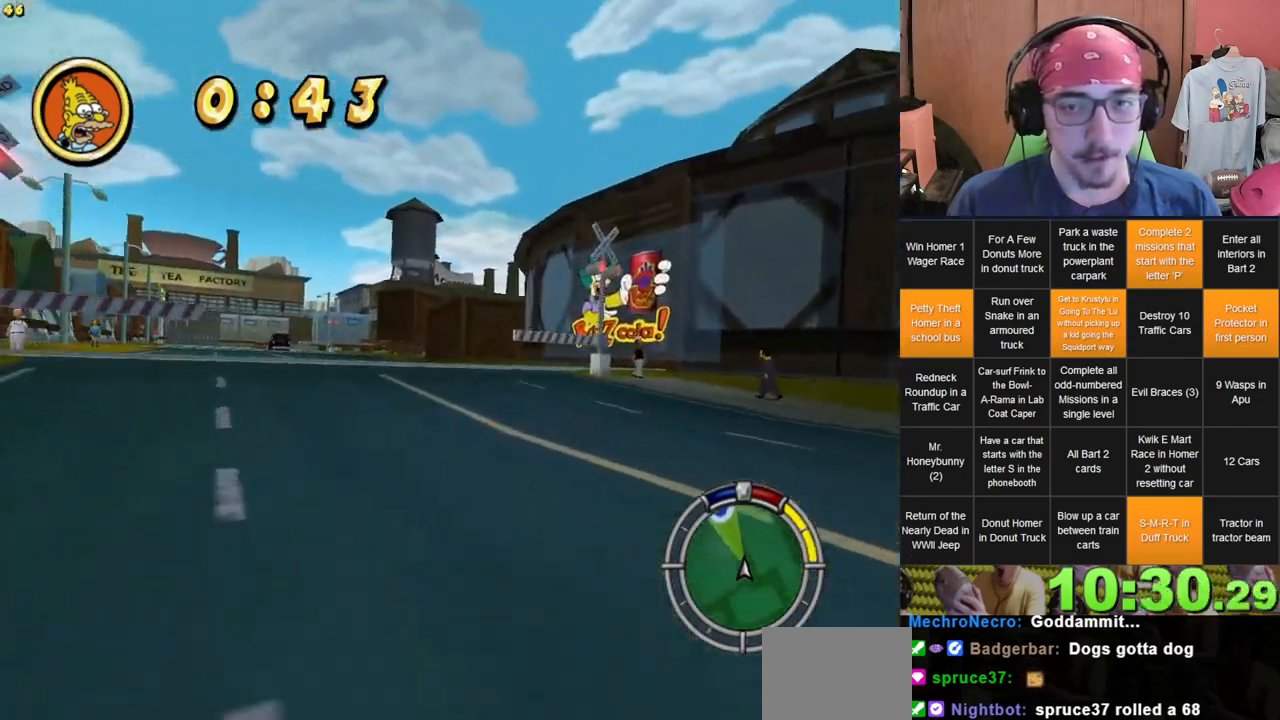
{"dt_ms": 500, "buttons": [], "left_stick": "center", "right_stick": "center", "events": [[67, "L2", "up"], [283, "left_stick", "center"]]}
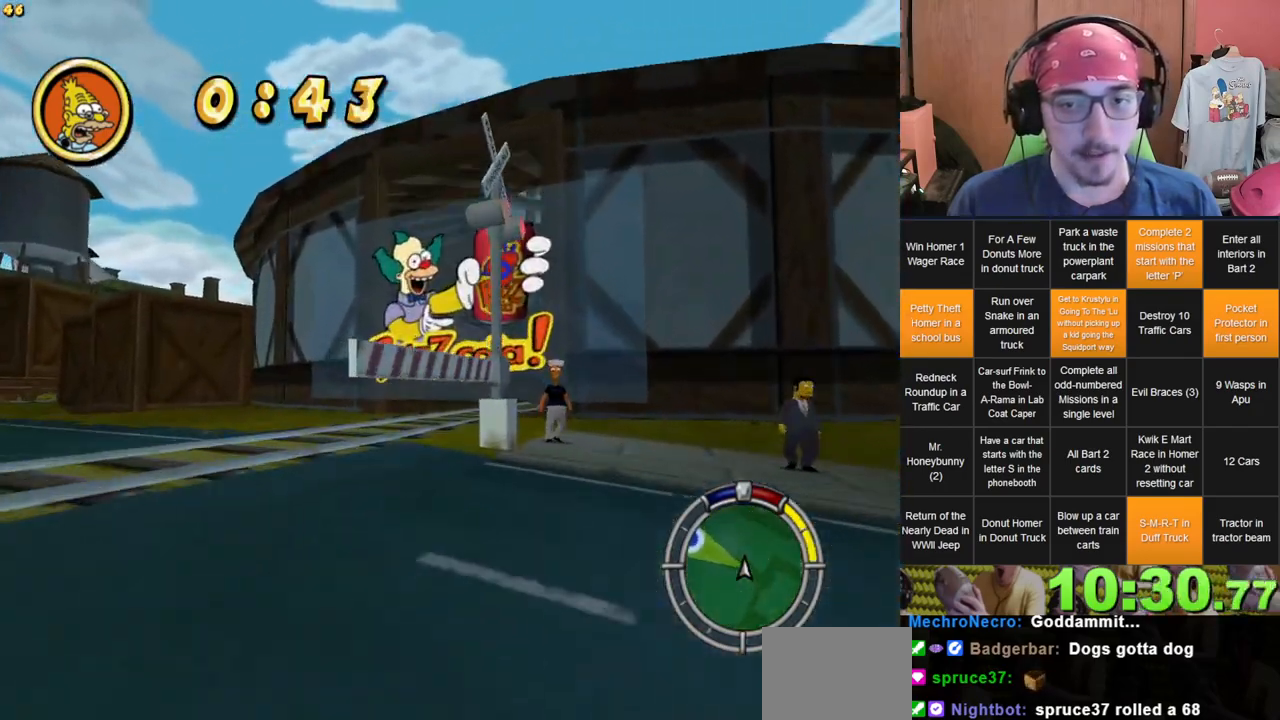
{"dt_ms": 500, "buttons": [], "left_stick": "right", "right_stick": "center", "events": [[83, "left_stick", "right"]]}
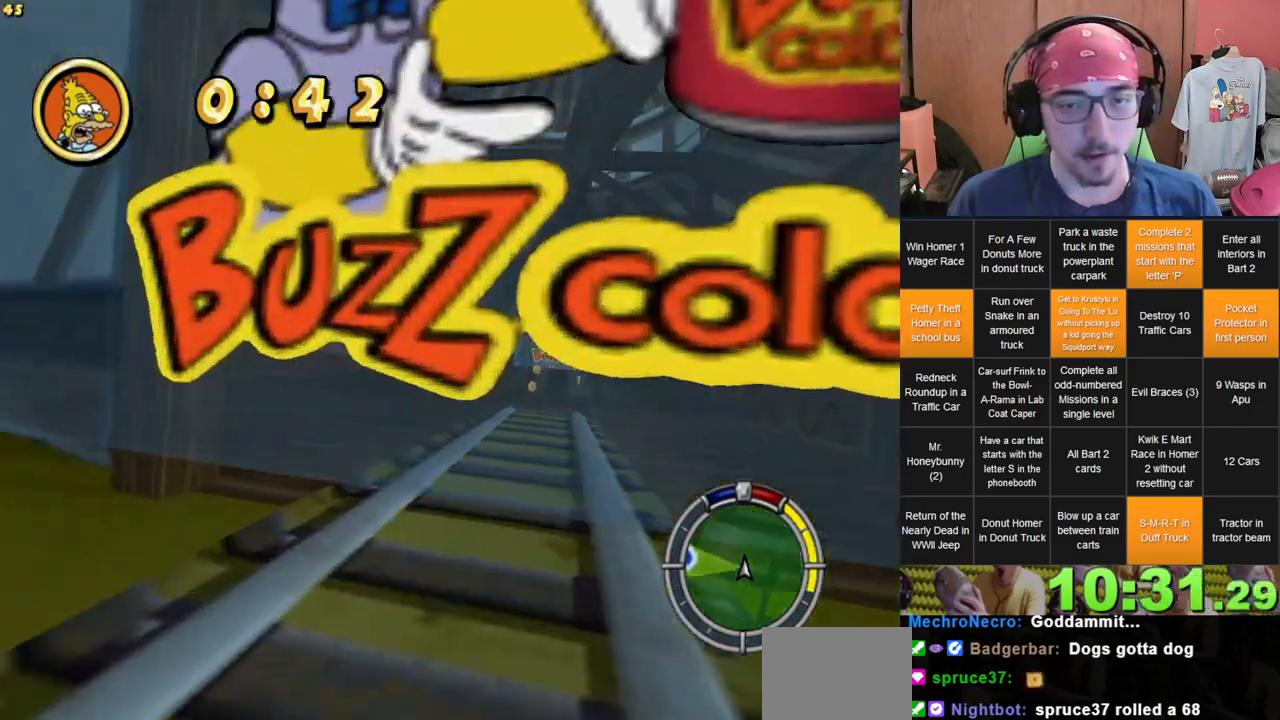
{"dt_ms": 500, "buttons": [], "left_stick": "center", "right_stick": "center", "events": [[133, "left_stick", "center"]]}
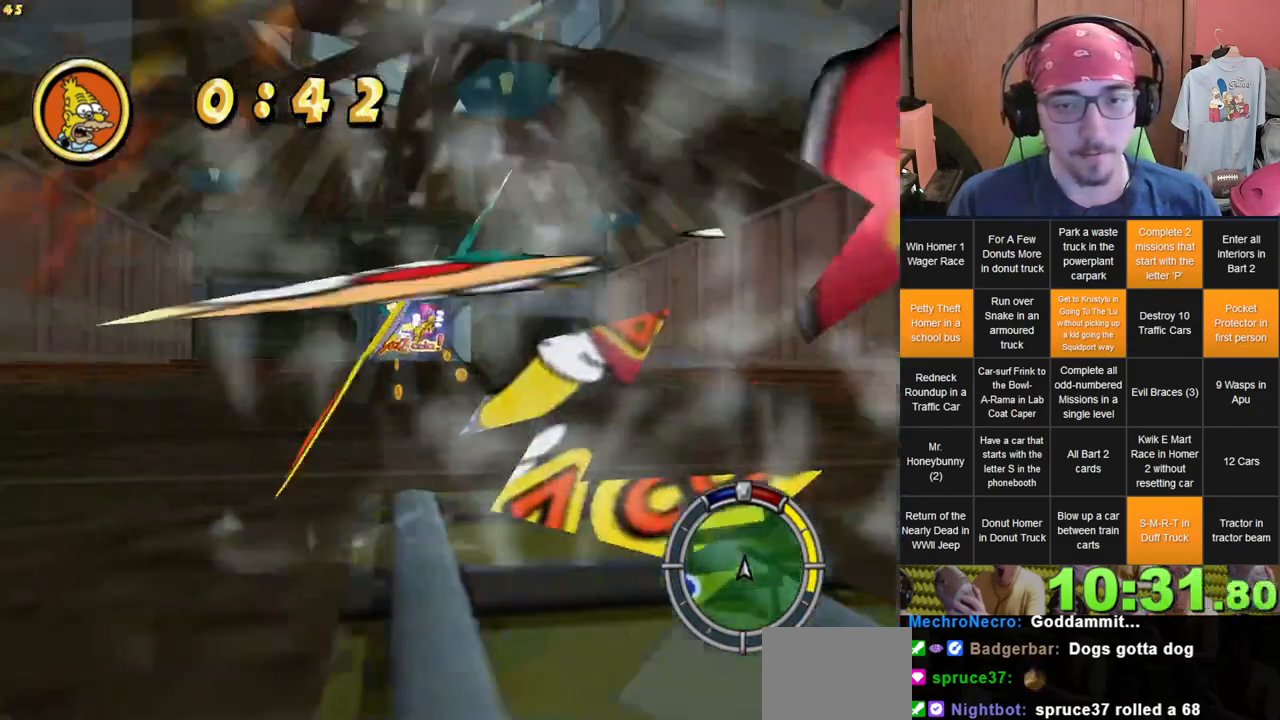
{"dt_ms": 500, "buttons": [], "left_stick": "center", "right_stick": "center", "events": [[133, "left_stick", "left"], [267, "left_stick", "center"]]}
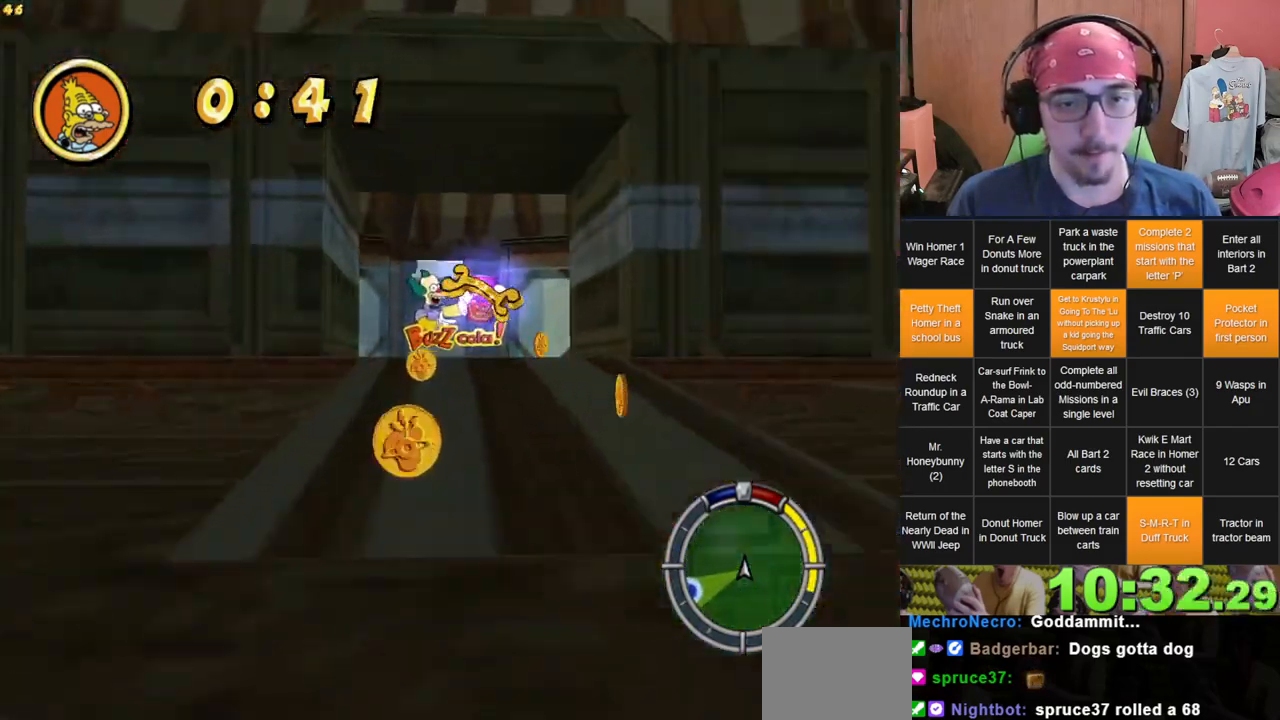
{"dt_ms": 500, "buttons": [], "left_stick": "center", "right_stick": "center", "events": []}
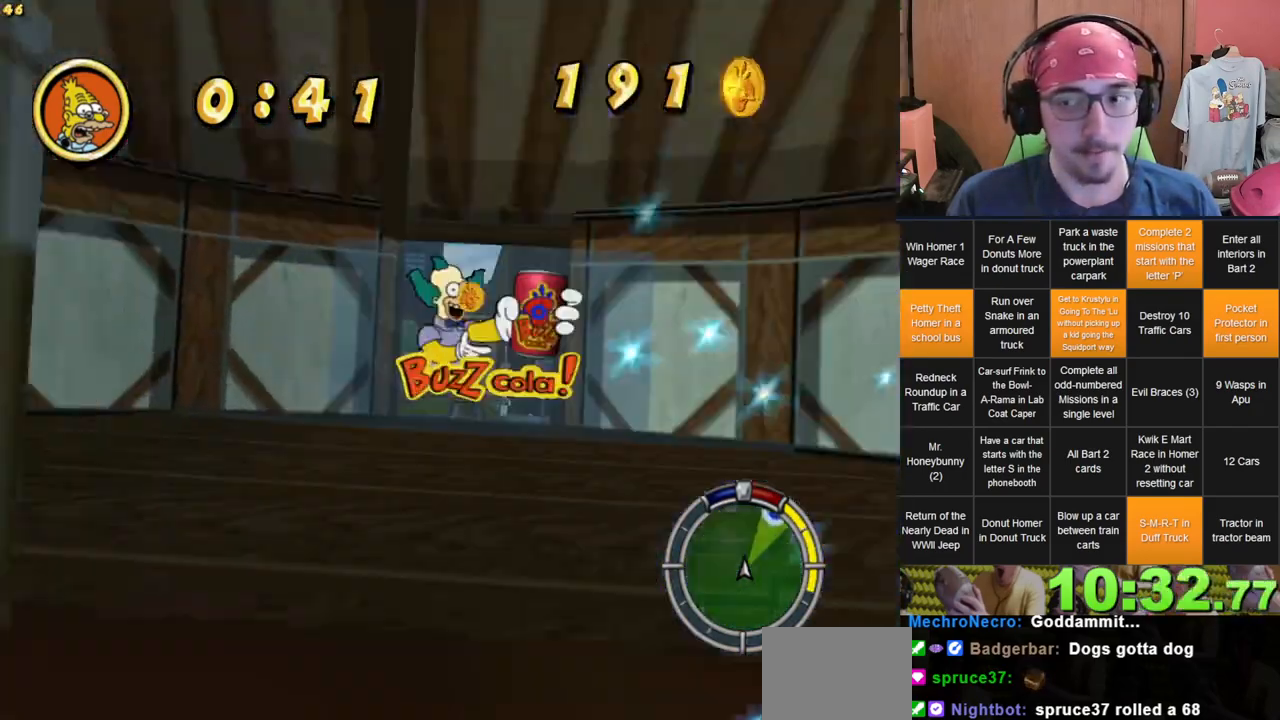
{"dt_ms": 500, "buttons": [], "left_stick": "right", "right_stick": "center", "events": [[417, "left_stick", "right"]]}
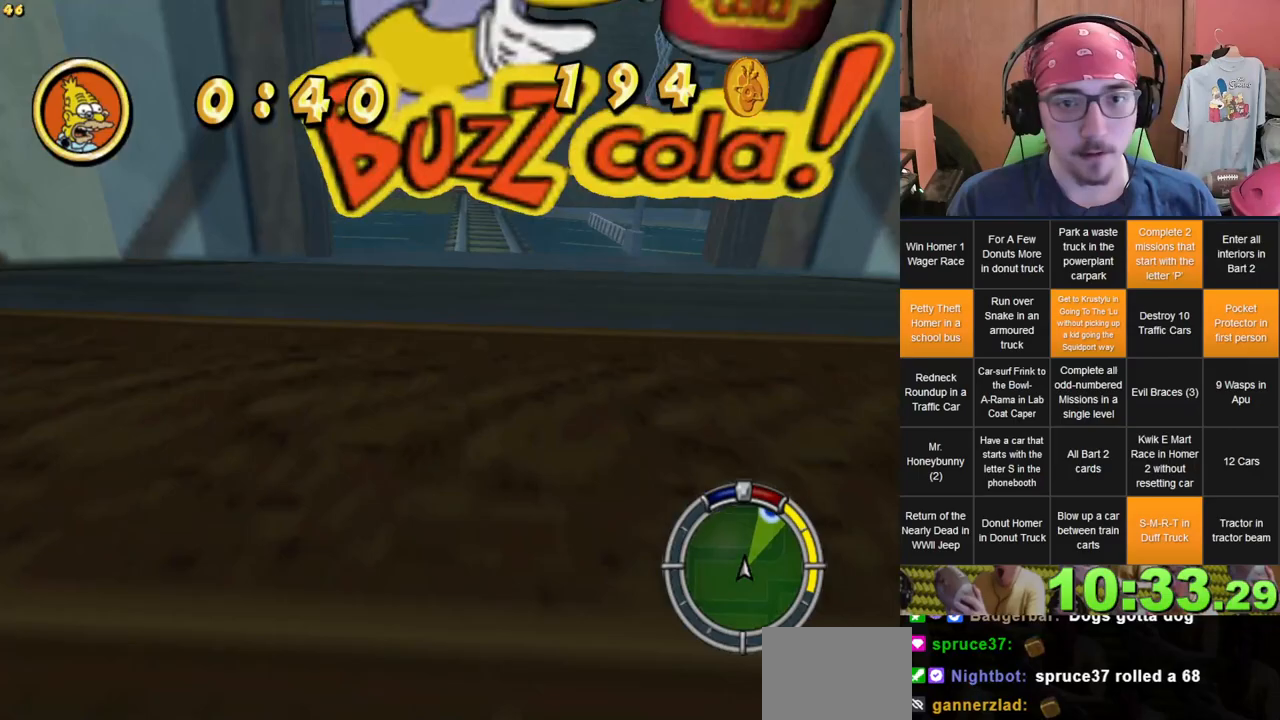
{"dt_ms": 500, "buttons": [], "left_stick": "right", "right_stick": "center", "events": [[33, "L2", "down"], [467, "L2", "up"]]}
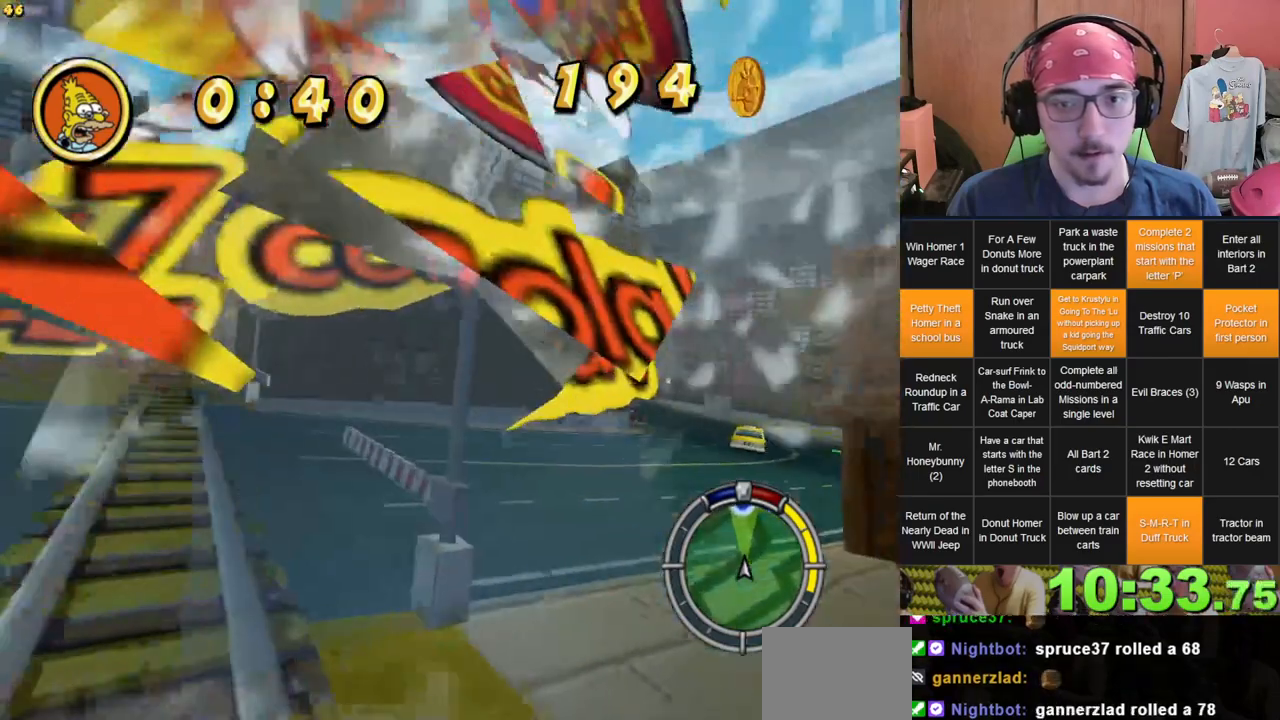
{"dt_ms": 500, "buttons": [], "left_stick": "center", "right_stick": "center", "events": [[167, "left_stick", "center"]]}
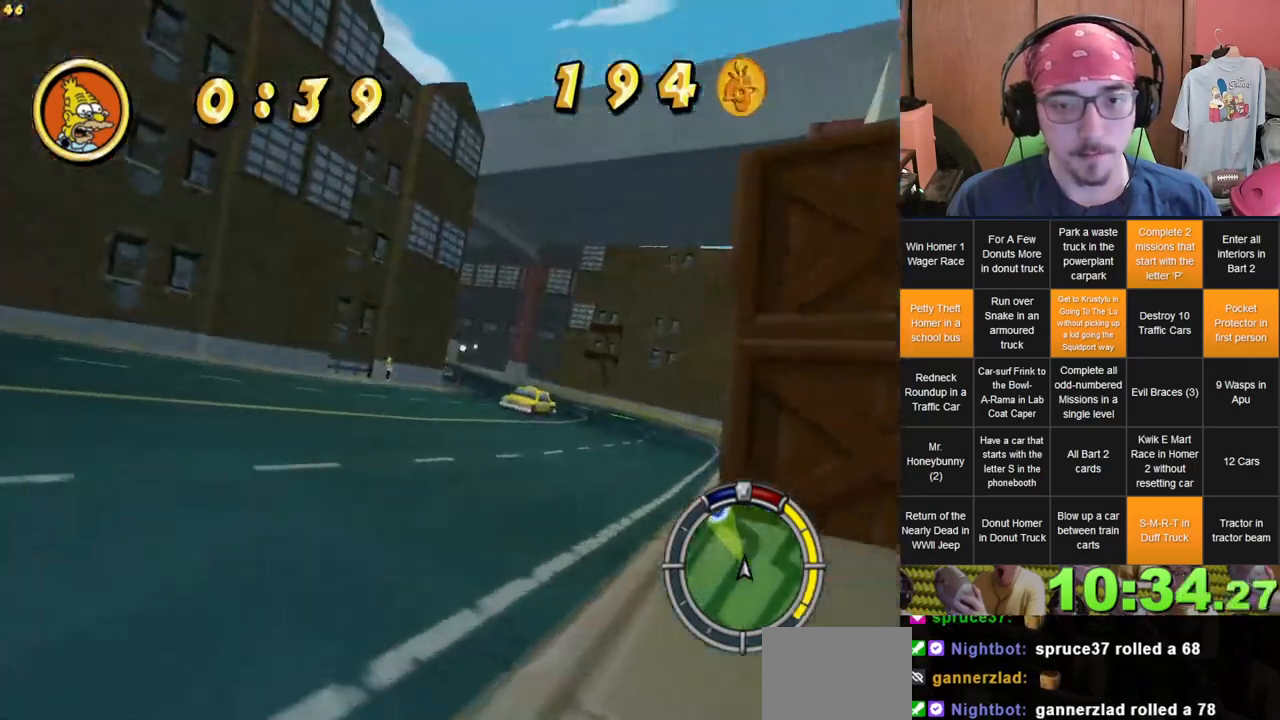
{"dt_ms": 500, "buttons": [], "left_stick": "right", "right_stick": "center", "events": [[117, "left_stick", "right"]]}
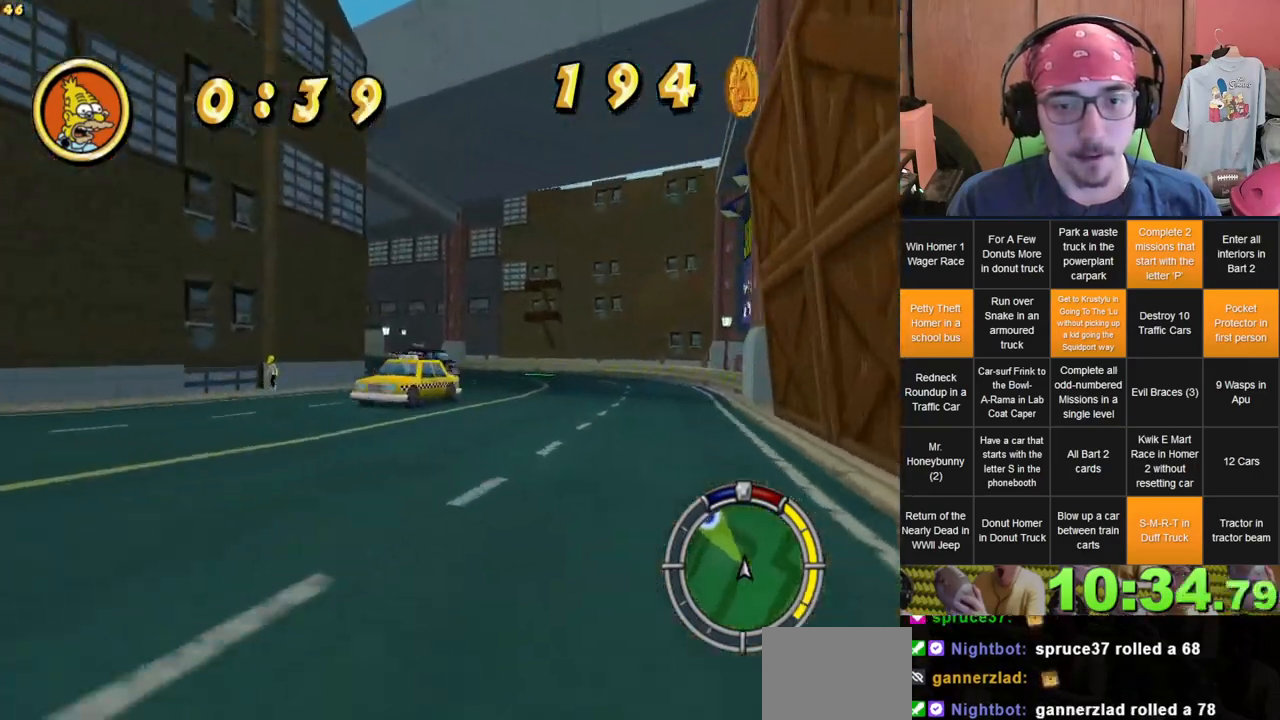
{"dt_ms": 500, "buttons": [], "left_stick": "center", "right_stick": "center", "events": [[133, "left_stick", "center"]]}
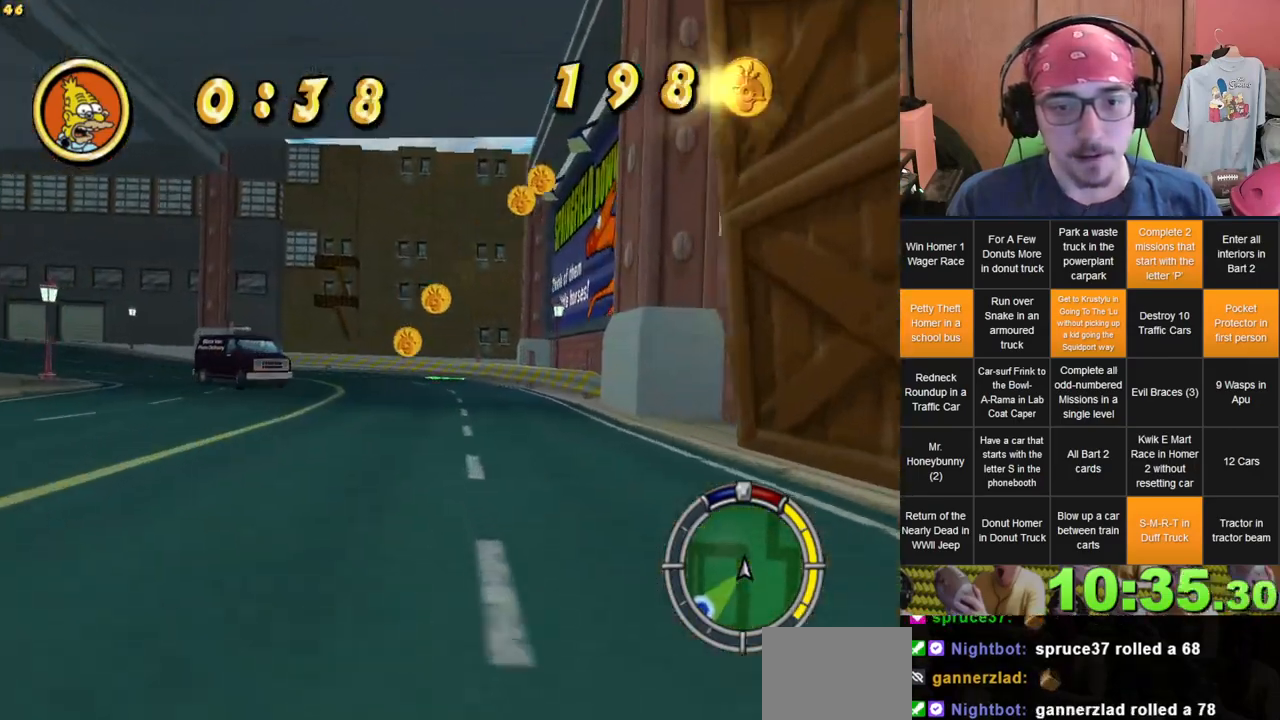
{"dt_ms": 500, "buttons": [], "left_stick": "left", "right_stick": "center", "events": [[50, "left_stick", "left"], [367, "left_stick", "center"], [450, "left_stick", "left"]]}
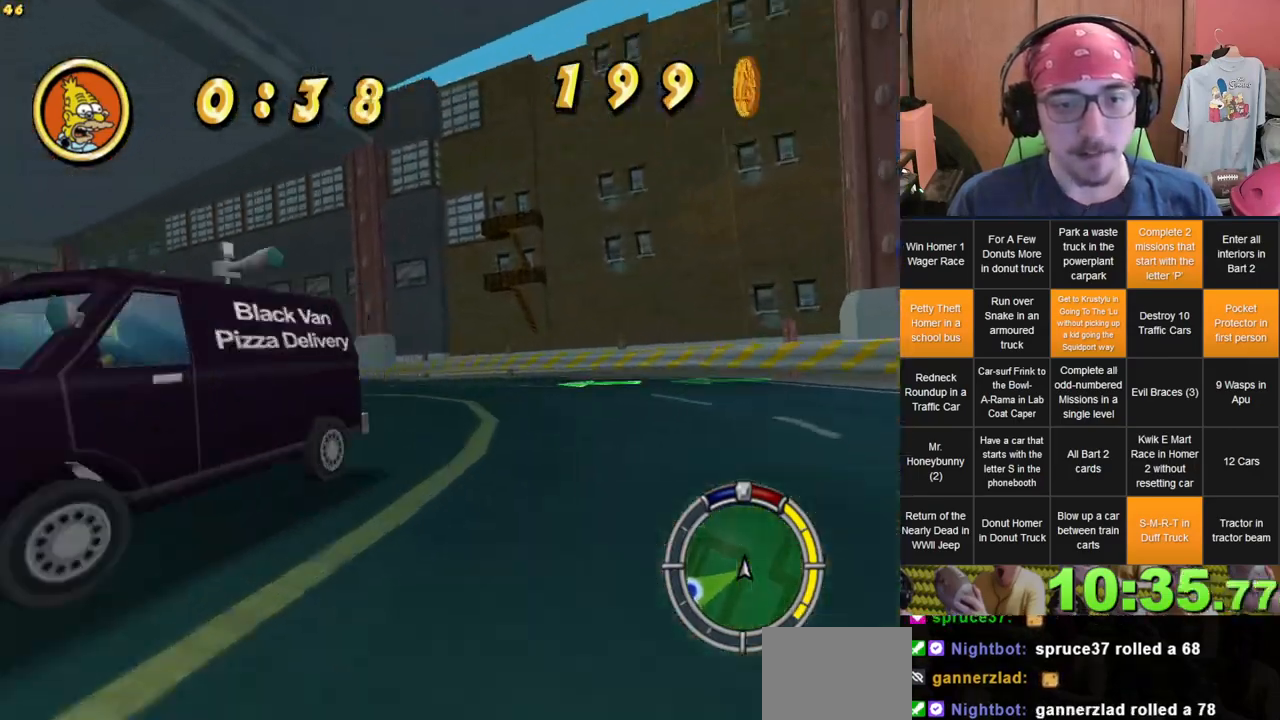
{"dt_ms": 500, "buttons": [], "left_stick": "center", "right_stick": "center", "events": [[367, "left_stick", "center"]]}
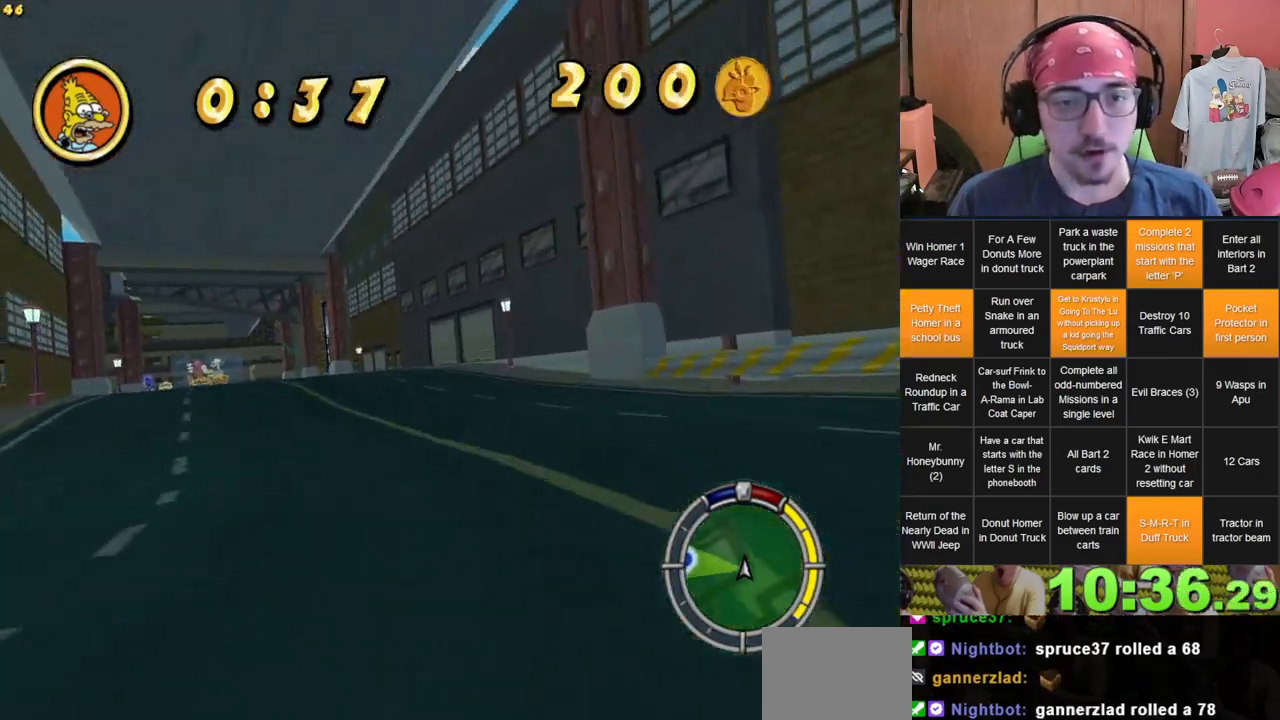
{"dt_ms": 500, "buttons": [], "left_stick": "left", "right_stick": "center", "events": [[17, "left_stick", "left"], [150, "left_stick", "center"], [400, "left_stick", "left"]]}
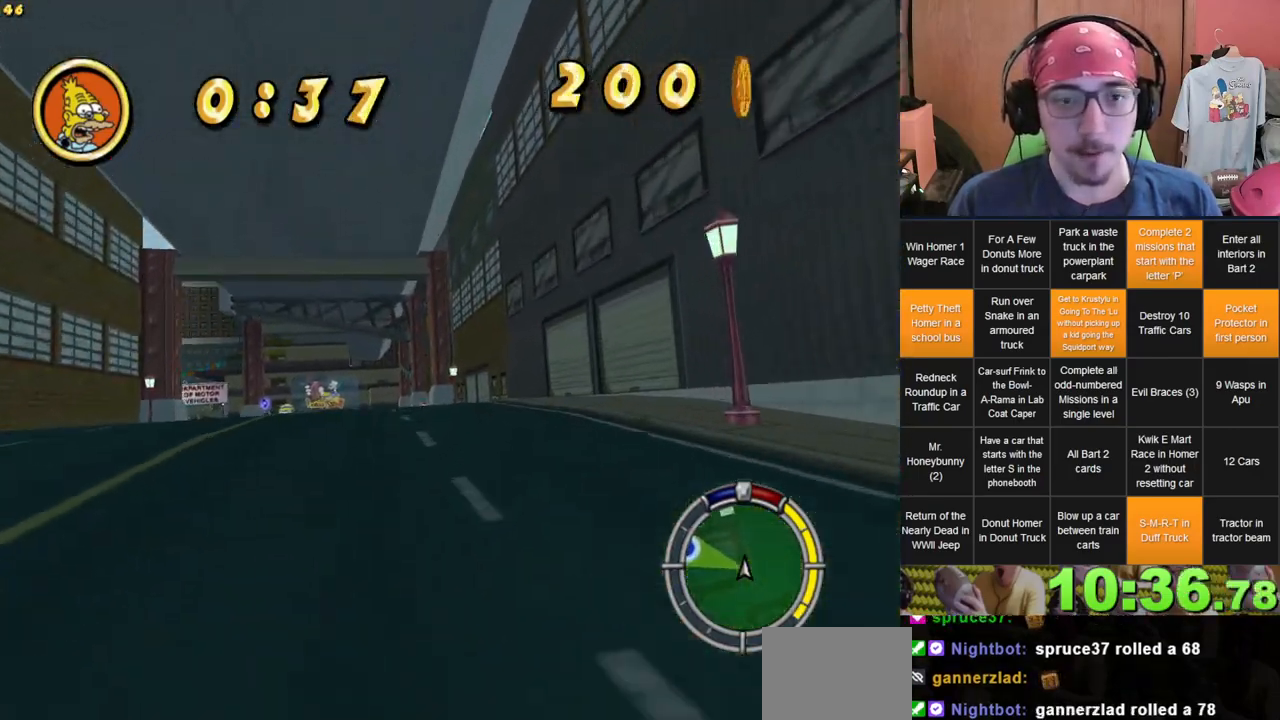
{"dt_ms": 500, "buttons": [], "left_stick": "center", "right_stick": "center", "events": [[33, "left_stick", "center"], [200, "left_stick", "left"], [383, "left_stick", "center"]]}
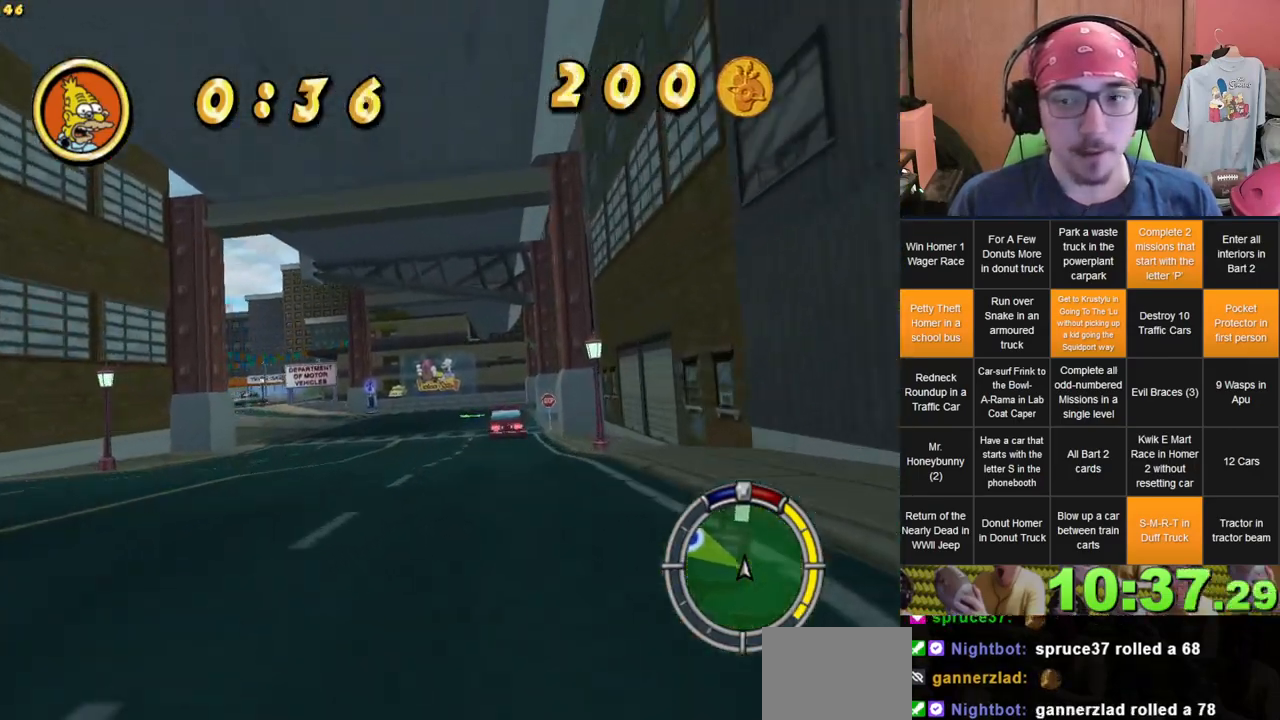
{"dt_ms": 500, "buttons": [], "left_stick": "left", "right_stick": "center", "events": [[17, "left_stick", "left"], [133, "left_stick", "center"], [500, "left_stick", "left"]]}
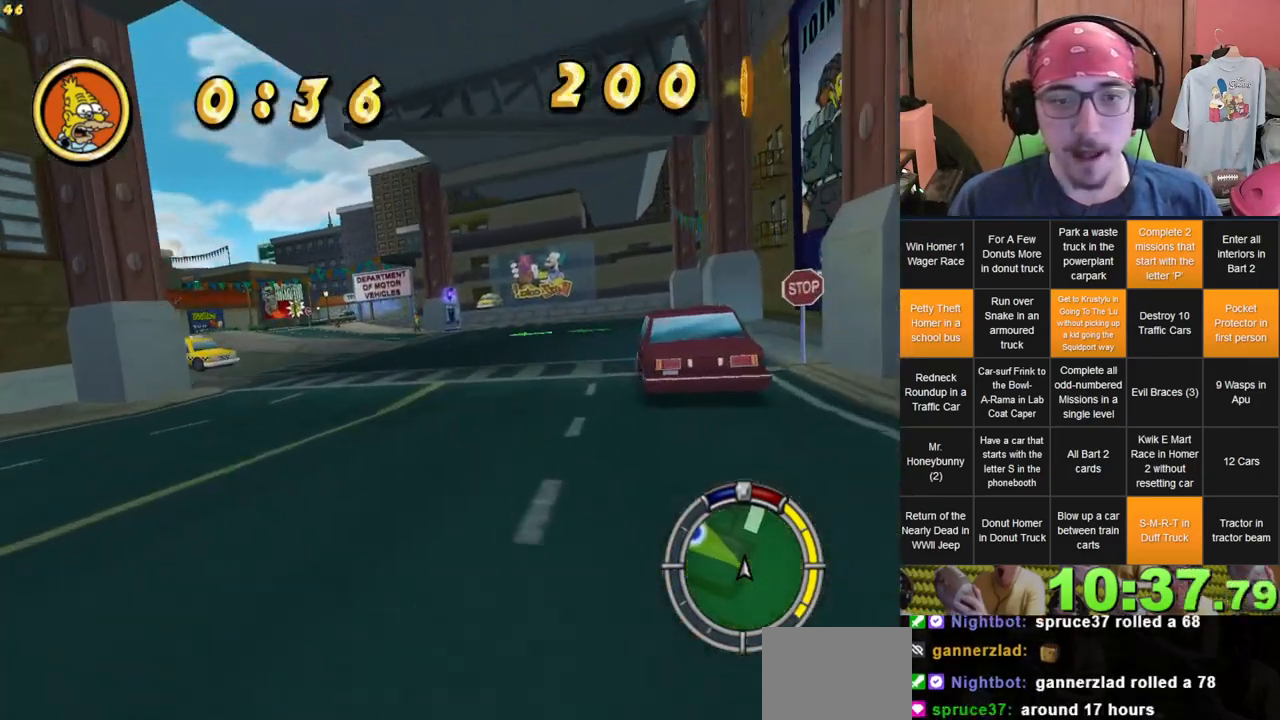
{"dt_ms": 500, "buttons": [], "left_stick": "left", "right_stick": "center", "events": []}
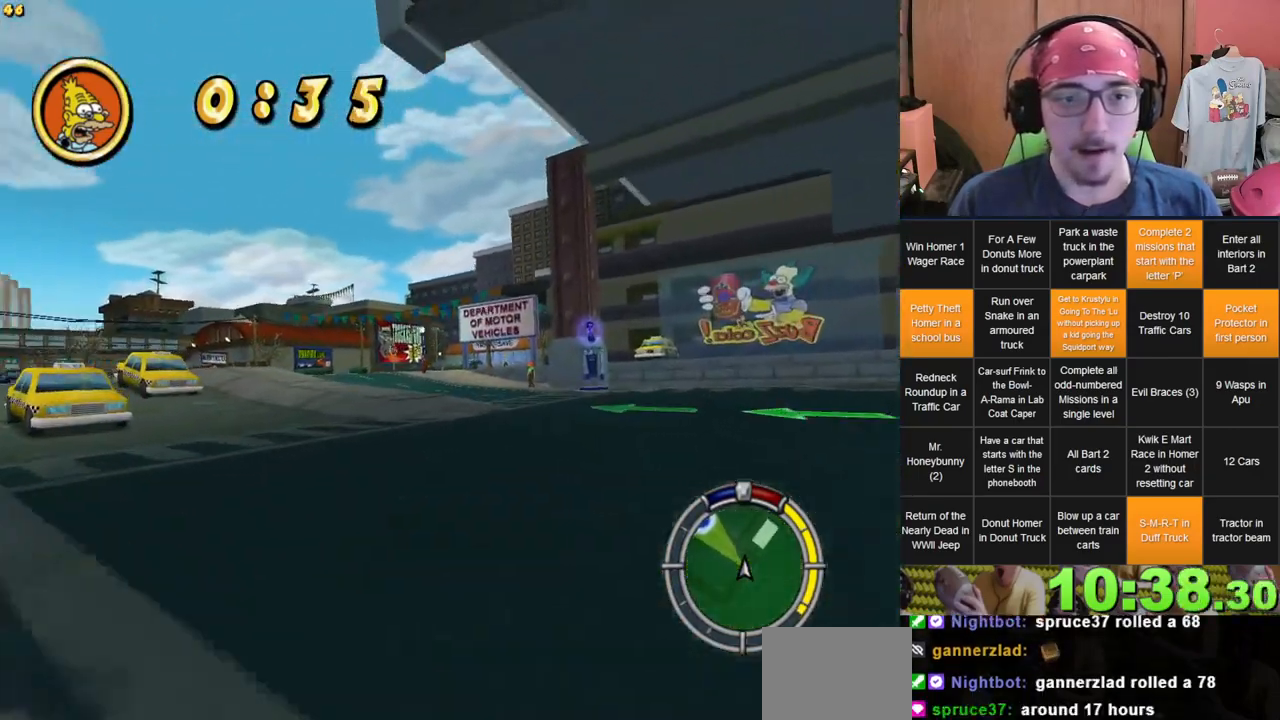
{"dt_ms": 500, "buttons": [], "left_stick": "left", "right_stick": "center", "events": [[267, "left_stick", "center"], [400, "left_stick", "left"]]}
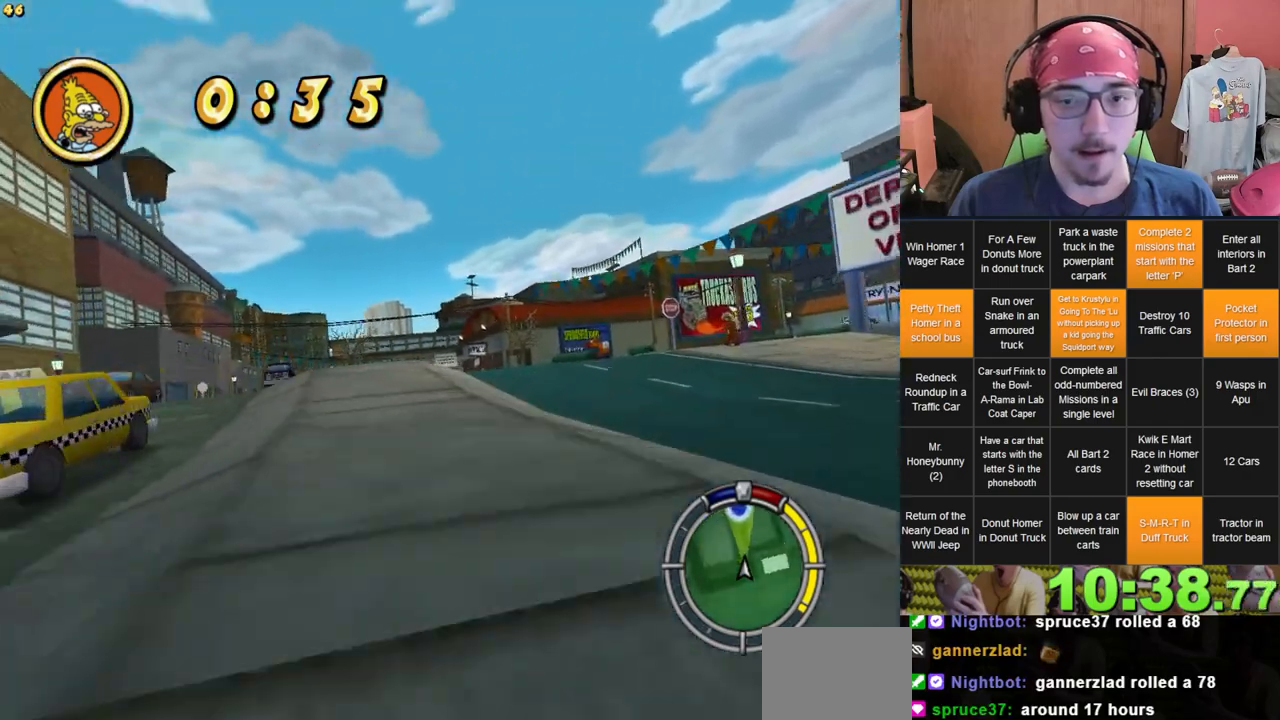
{"dt_ms": 1000, "buttons": [], "left_stick": "center", "right_stick": "center", "events": [[33, "left_stick", "center"], [150, "left_stick", "left"], [233, "left_stick", "center"], [400, "left_stick", "left"], [550, "left_stick", "center"], [667, "L1", "down"], [767, "L1", "up"], [783, "left_stick", "right"], [917, "left_stick", "center"]]}
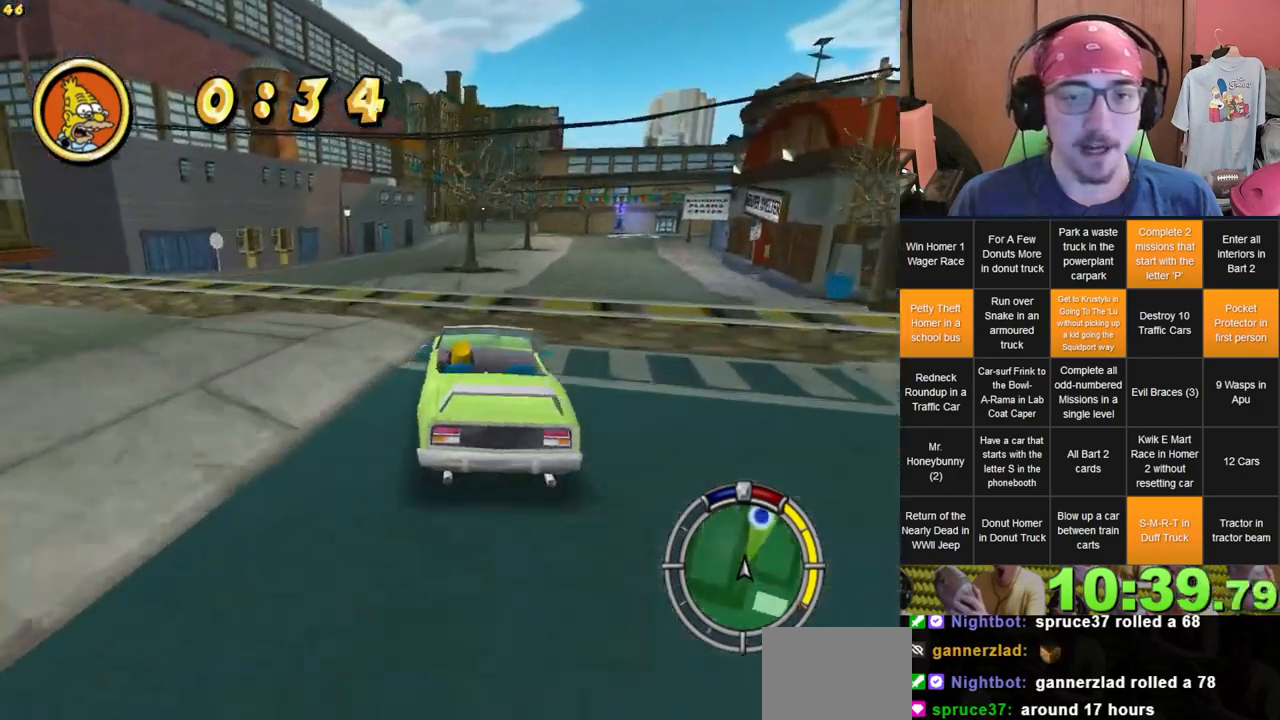
{"dt_ms": 500, "buttons": [], "left_stick": "center", "right_stick": "center", "events": [[67, "left_stick", "right"], [383, "left_stick", "center"]]}